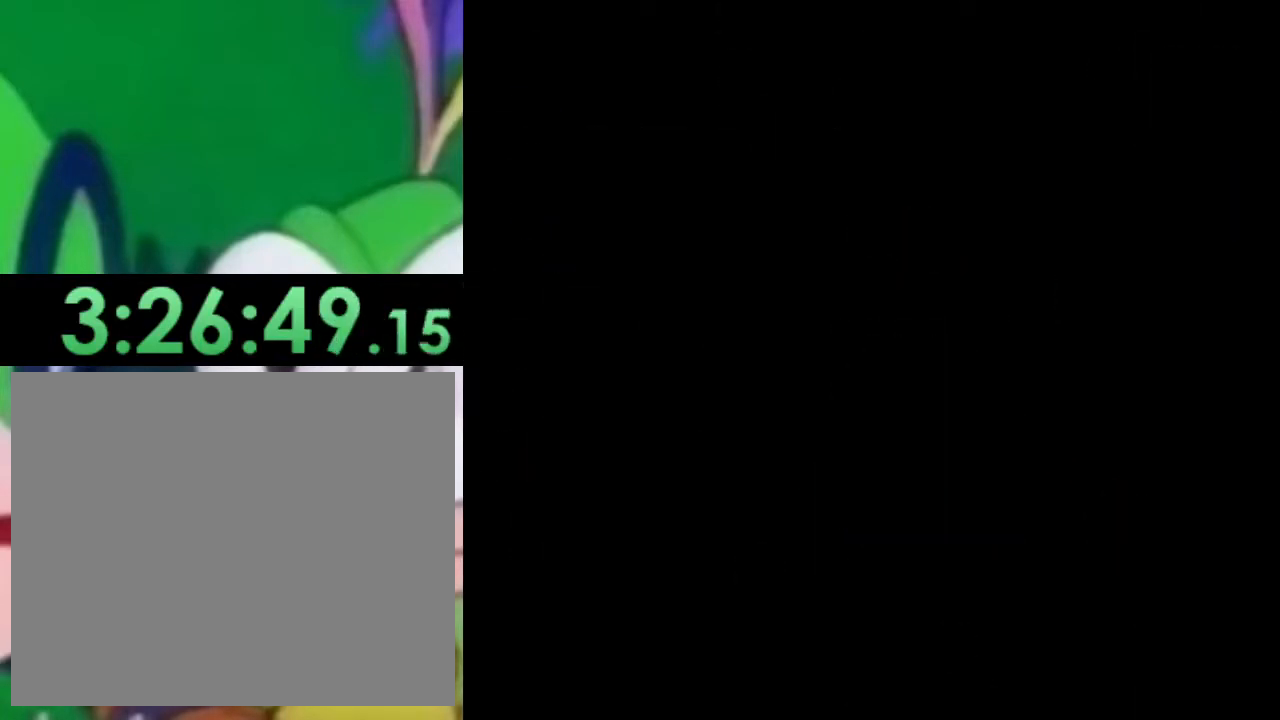
Gameplay with a controller (PlayStation layout); each line is a JSON object with the inputs held at the frame after it. "events" lists button and stick changes between this image and that frame as [ms after this image, input, new state], when the widget could be followed in between.
{"buttons": [], "left_stick": "center", "right_stick": "center", "events": [[450, "DPAD_DOWN", "up"]]}
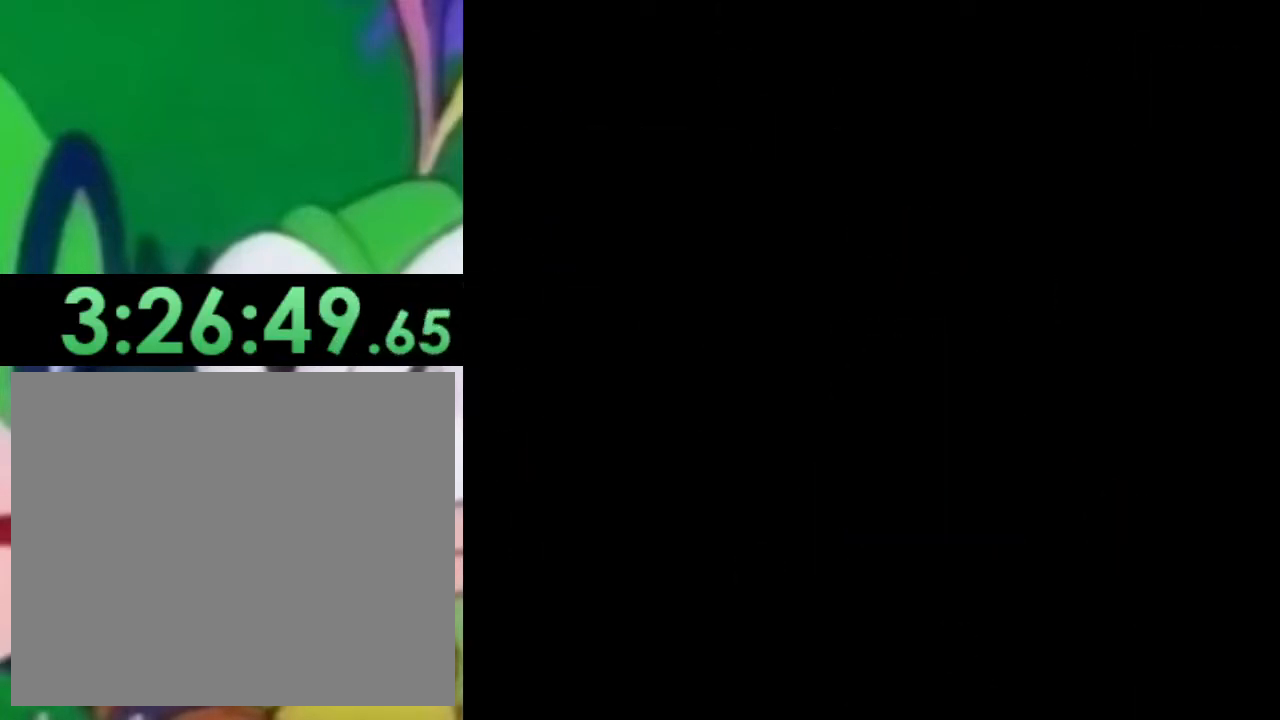
{"buttons": ["DPAD_DOWN"], "left_stick": "center", "right_stick": "center", "events": [[167, "DPAD_DOWN", "down"]]}
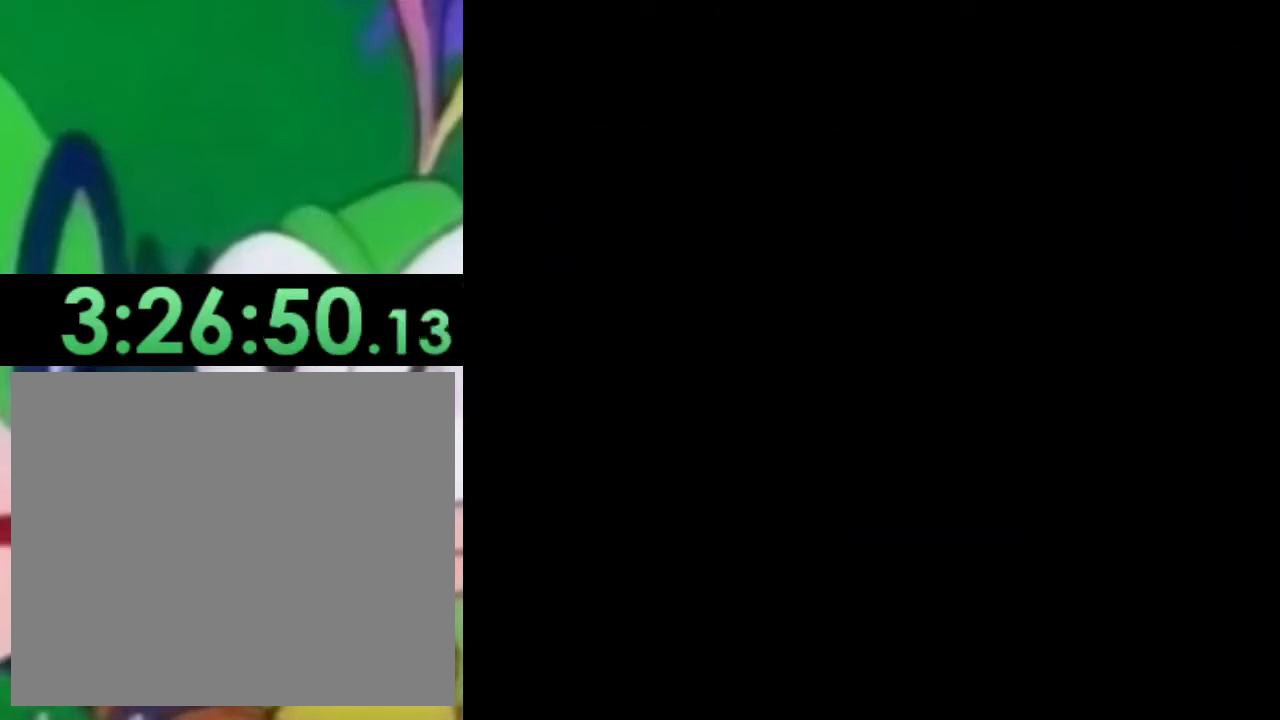
{"buttons": ["CROSS"], "left_stick": "center", "right_stick": "center", "events": [[167, "DPAD_DOWN", "up"], [317, "DPAD_LEFT", "down"], [467, "DPAD_LEFT", "up"], [500, "CROSS", "down"]]}
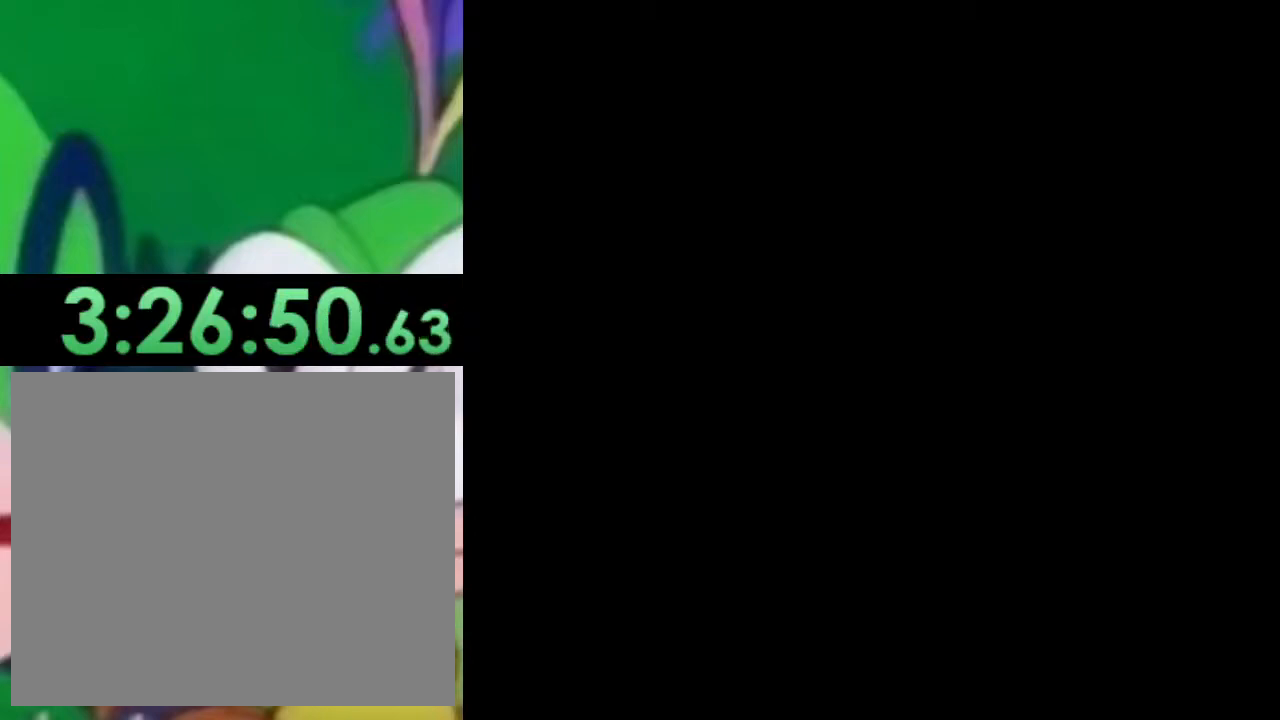
{"buttons": ["CROSS", "SQUARE", "DPAD_RIGHT"], "left_stick": "center", "right_stick": "center", "events": [[34, "SQUARE", "down"], [251, "DPAD_RIGHT", "down"]]}
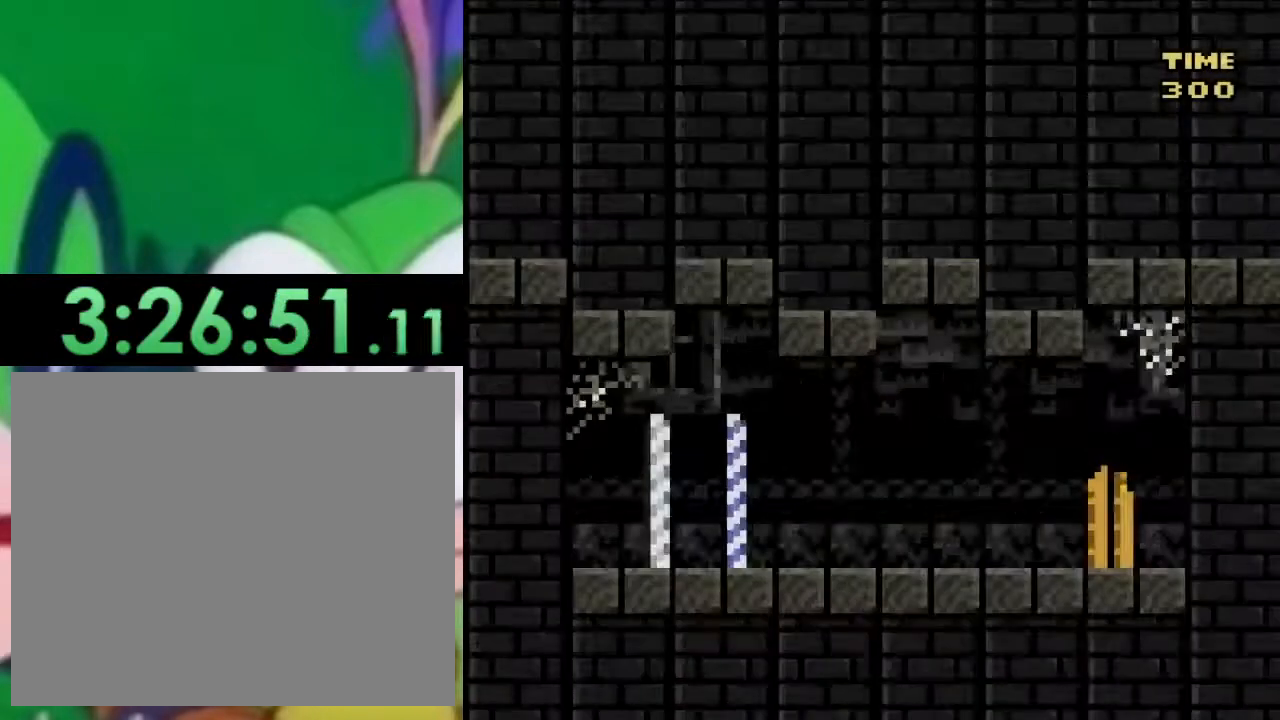
{"buttons": ["SQUARE", "DPAD_RIGHT"], "left_stick": "center", "right_stick": "center", "events": [[84, "CROSS", "up"]]}
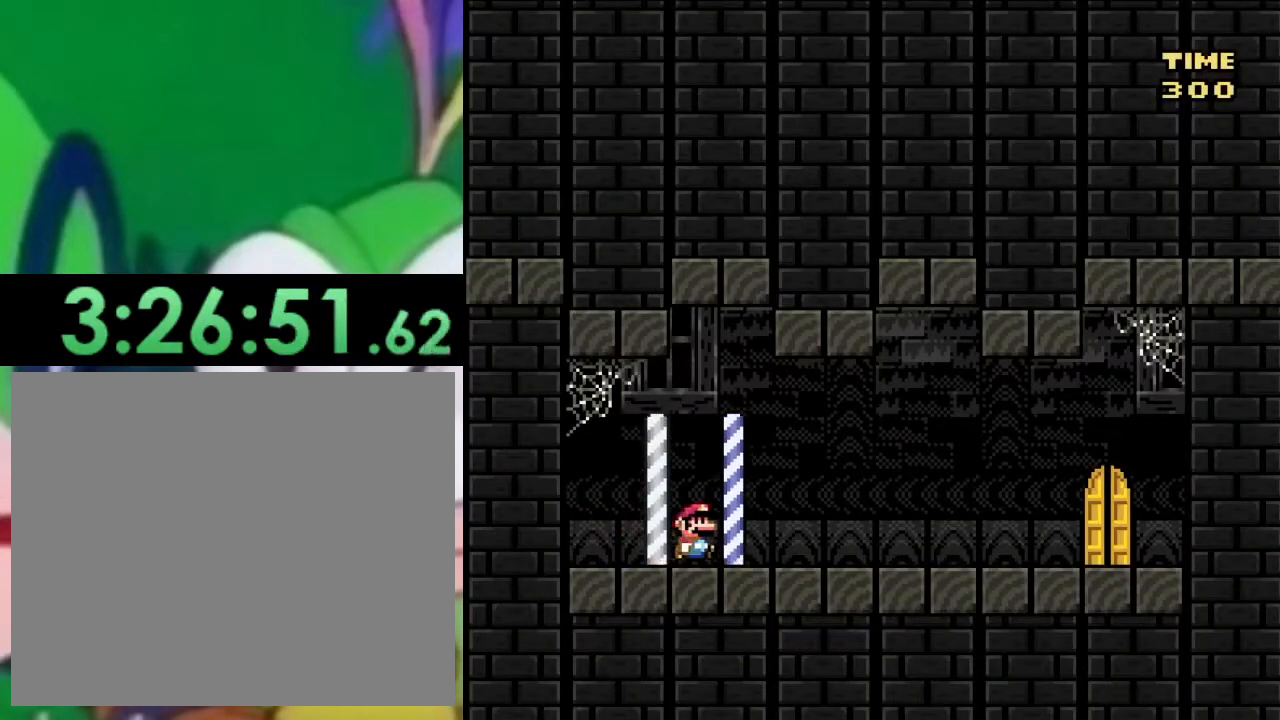
{"buttons": ["SQUARE", "DPAD_RIGHT"], "left_stick": "center", "right_stick": "center", "events": [[233, "CROSS", "down"], [333, "CROSS", "up"]]}
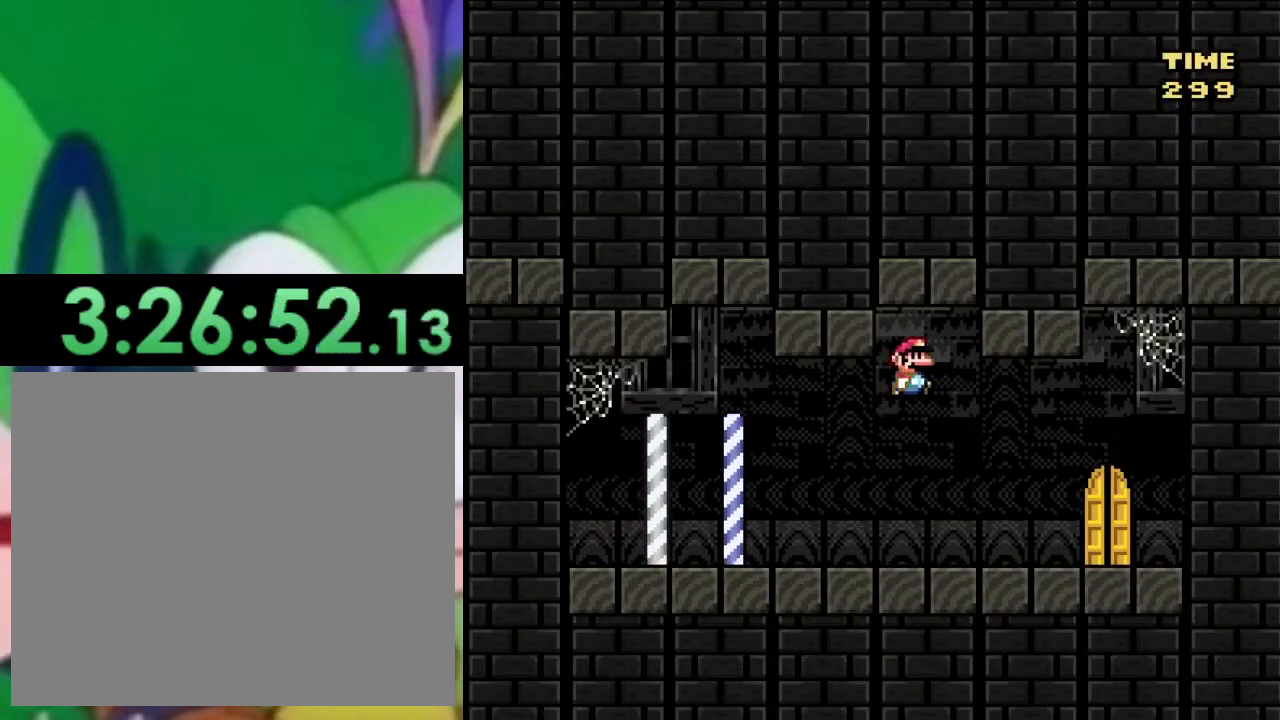
{"buttons": ["DPAD_RIGHT"], "left_stick": "center", "right_stick": "center", "events": [[184, "DPAD_RIGHT", "up"], [251, "DPAD_LEFT", "down"], [301, "SQUARE", "up"], [384, "DPAD_LEFT", "up"], [434, "DPAD_RIGHT", "down"]]}
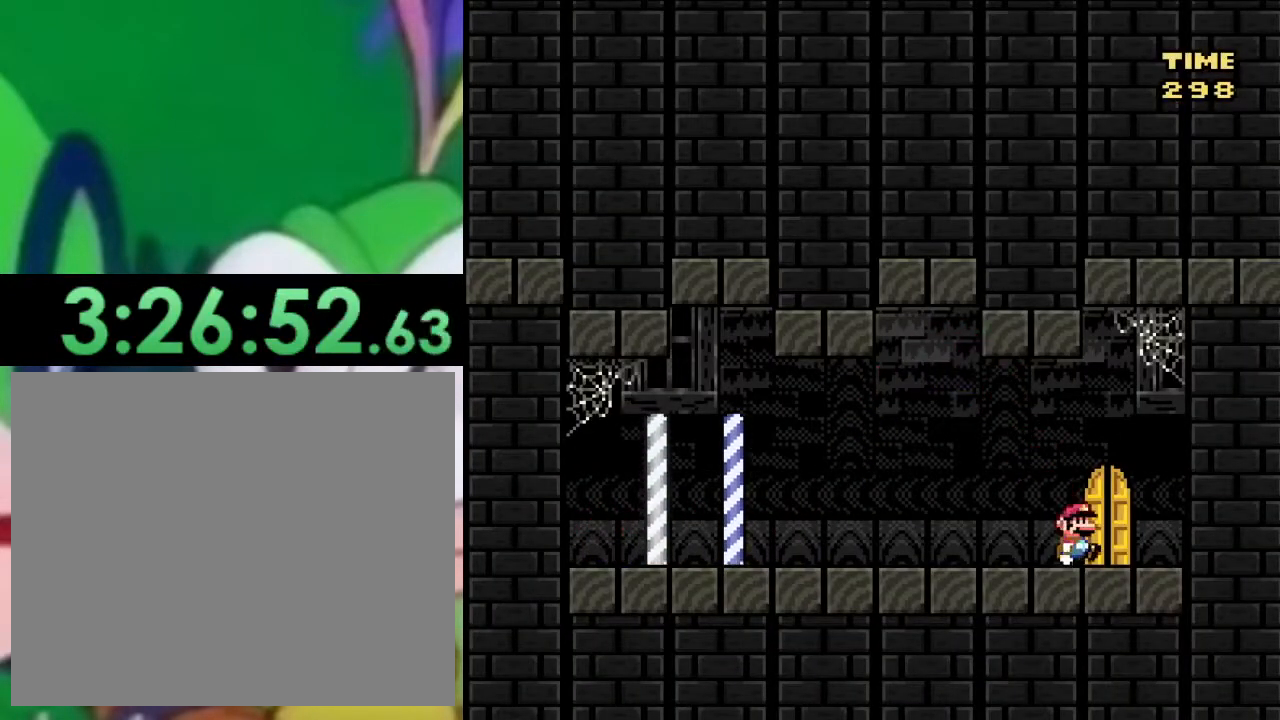
{"buttons": [], "left_stick": "center", "right_stick": "center", "events": [[83, "DPAD_RIGHT", "up"], [167, "DPAD_UP", "down"], [317, "DPAD_UP", "up"], [367, "DPAD_UP", "down"], [484, "DPAD_UP", "up"]]}
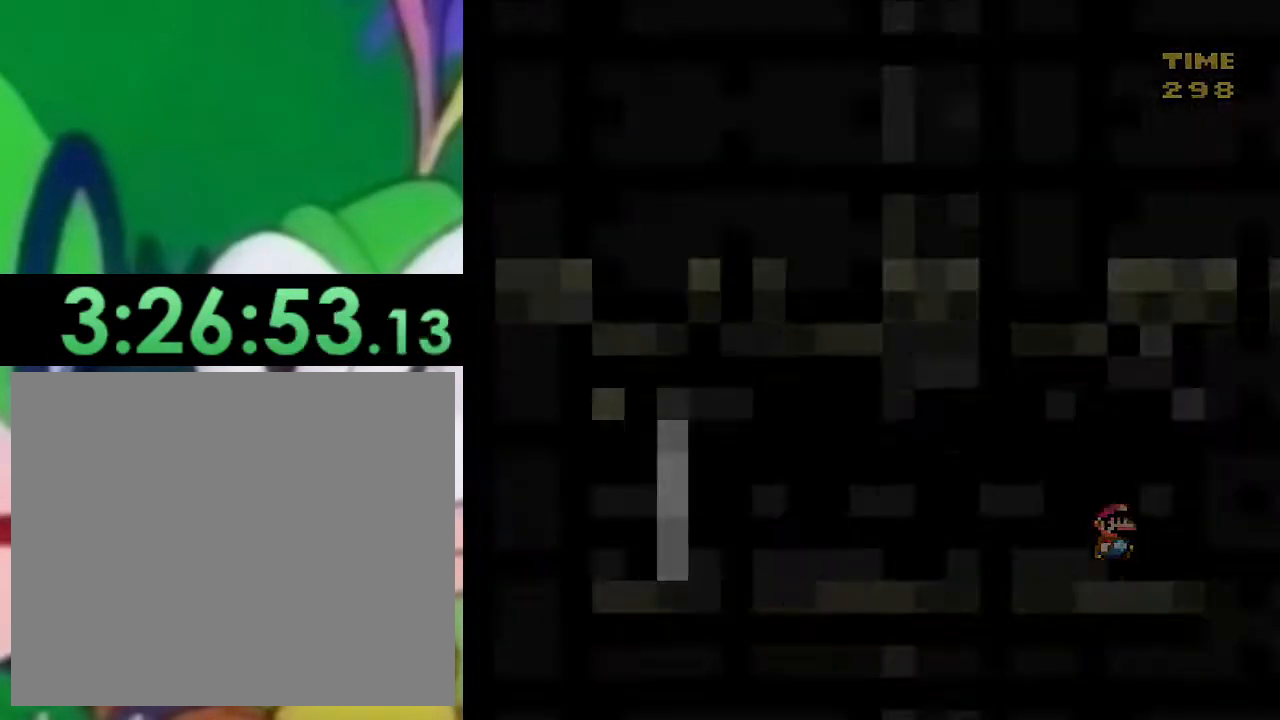
{"buttons": [], "left_stick": "center", "right_stick": "center", "events": [[100, "DPAD_DOWN", "down"], [301, "DPAD_DOWN", "up"]]}
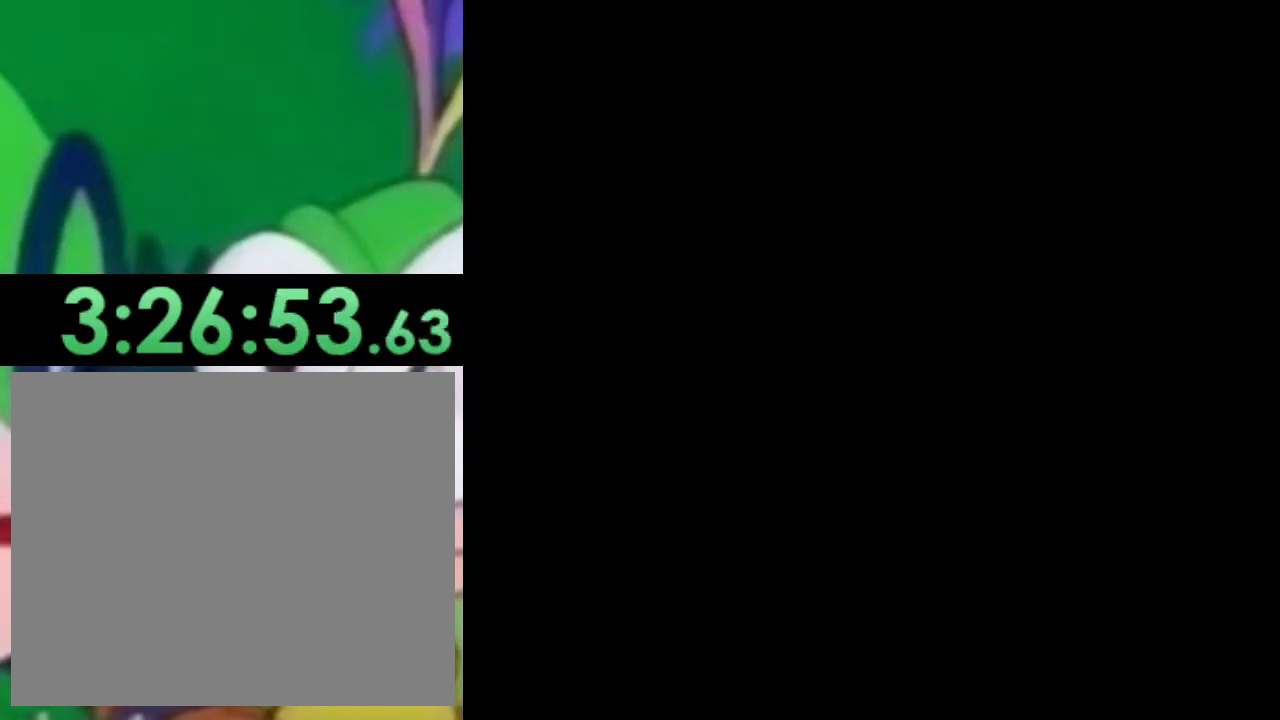
{"buttons": [], "left_stick": "center", "right_stick": "center", "events": []}
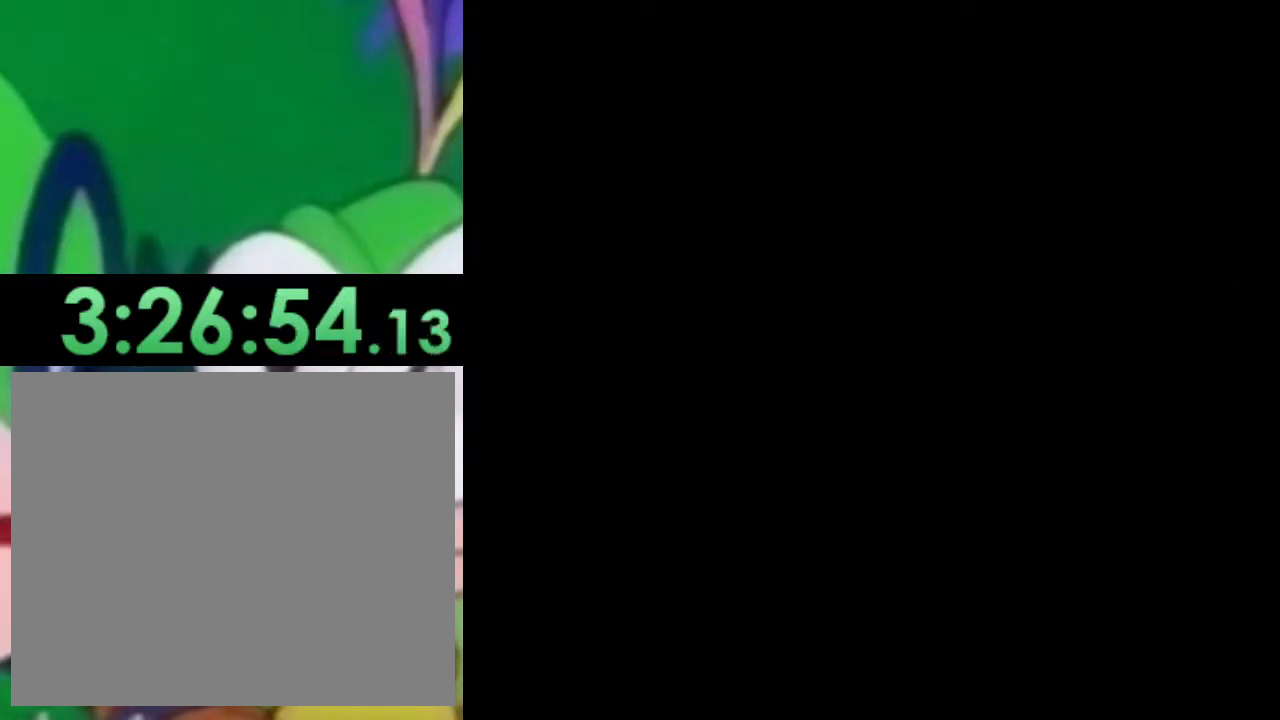
{"buttons": [], "left_stick": "center", "right_stick": "center", "events": []}
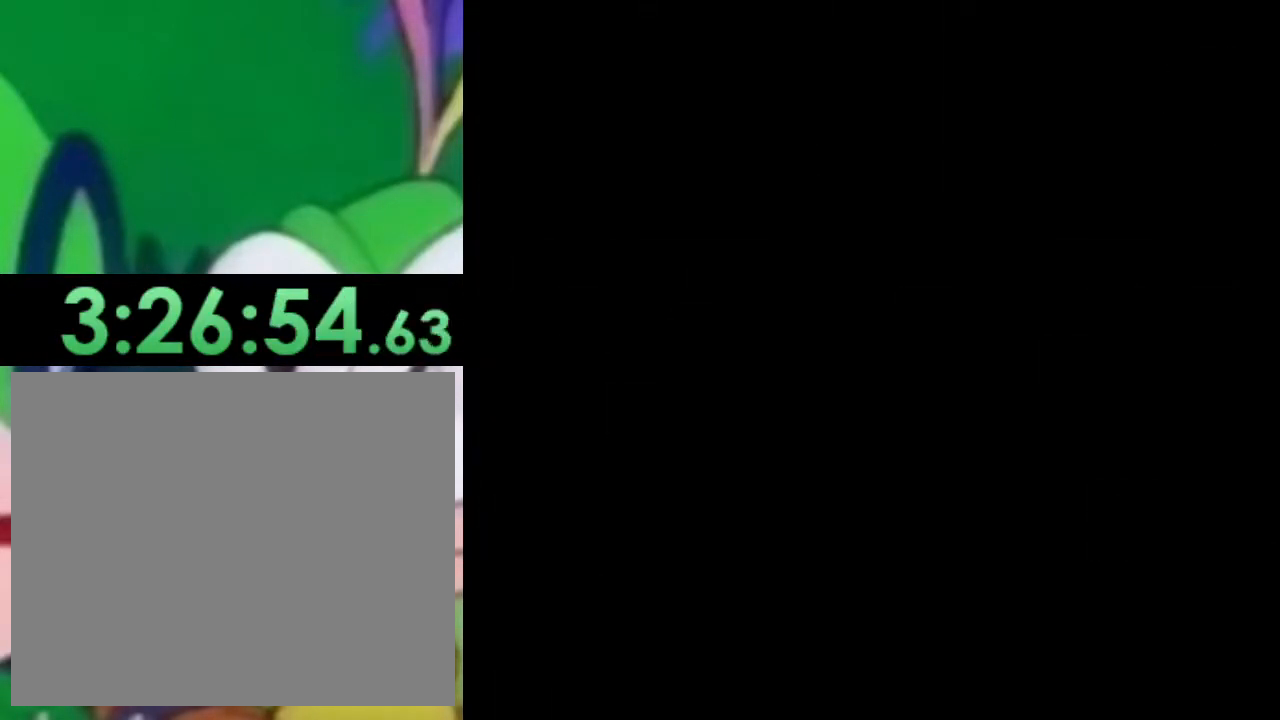
{"buttons": [], "left_stick": "center", "right_stick": "center", "events": []}
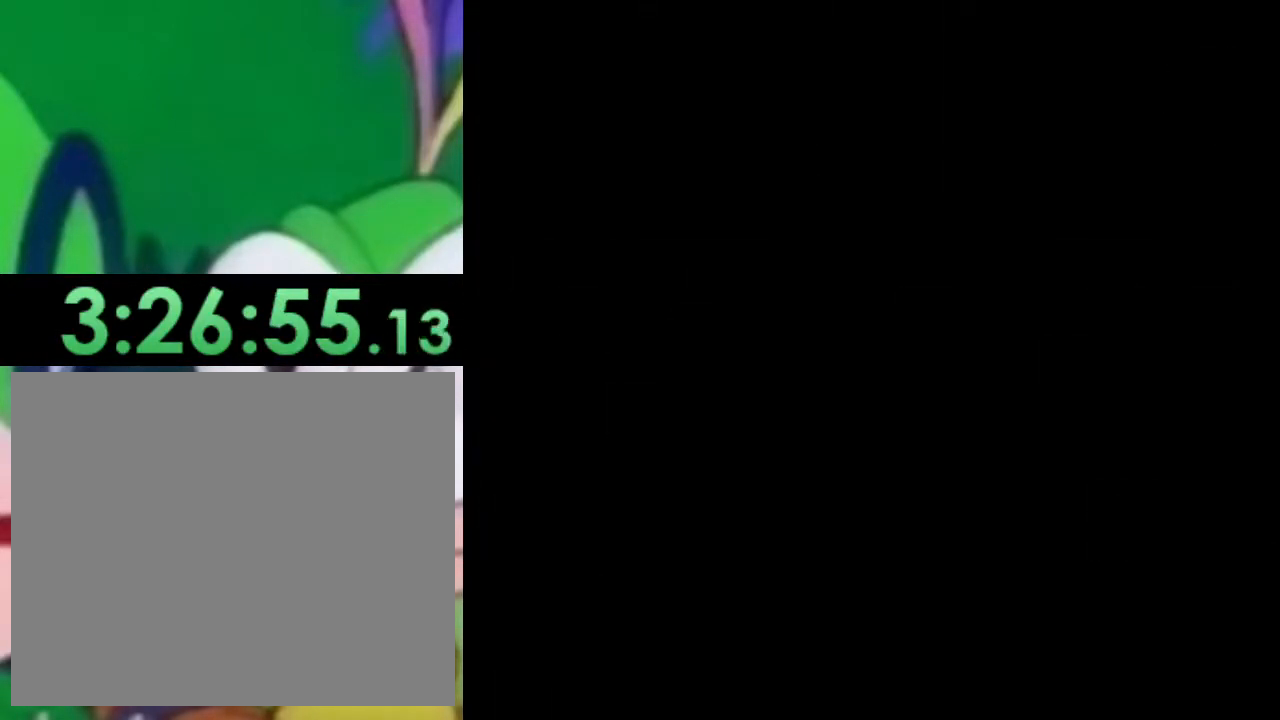
{"buttons": [], "left_stick": "center", "right_stick": "center", "events": []}
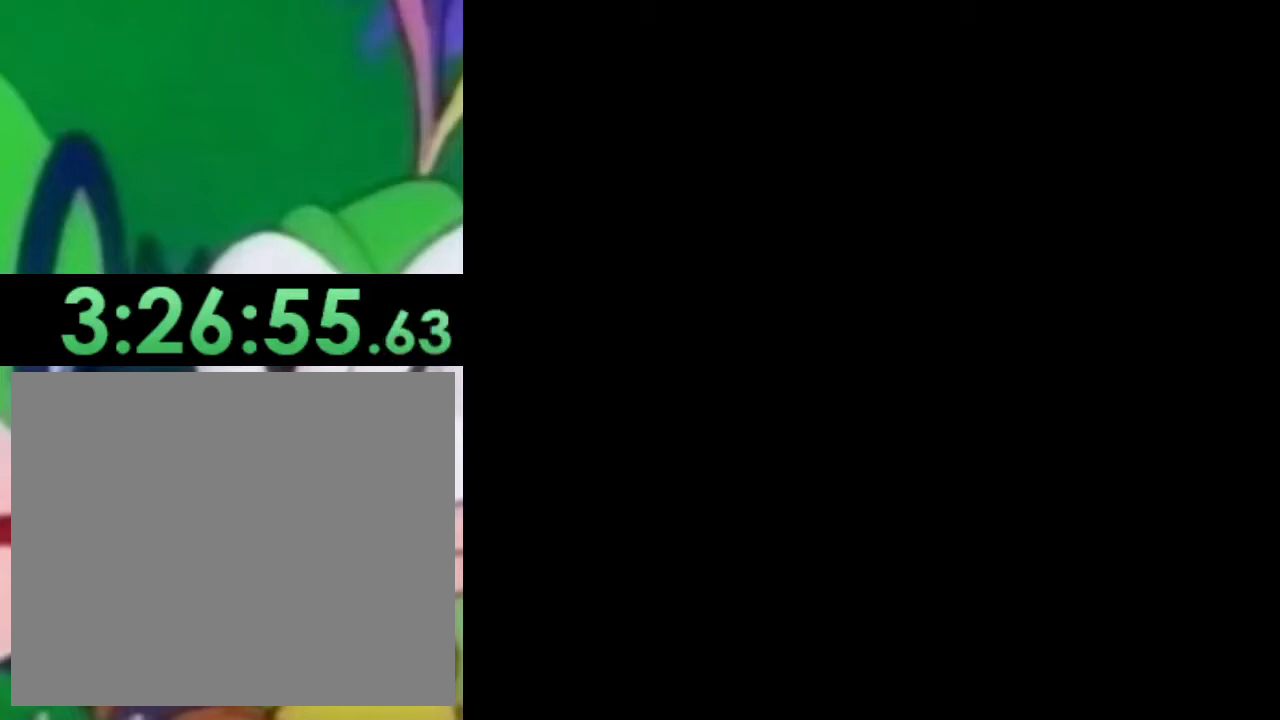
{"buttons": ["CROSS", "SQUARE", "DPAD_RIGHT"], "left_stick": "center", "right_stick": "center", "events": [[100, "SQUARE", "down"], [167, "CROSS", "down"], [417, "DPAD_RIGHT", "down"]]}
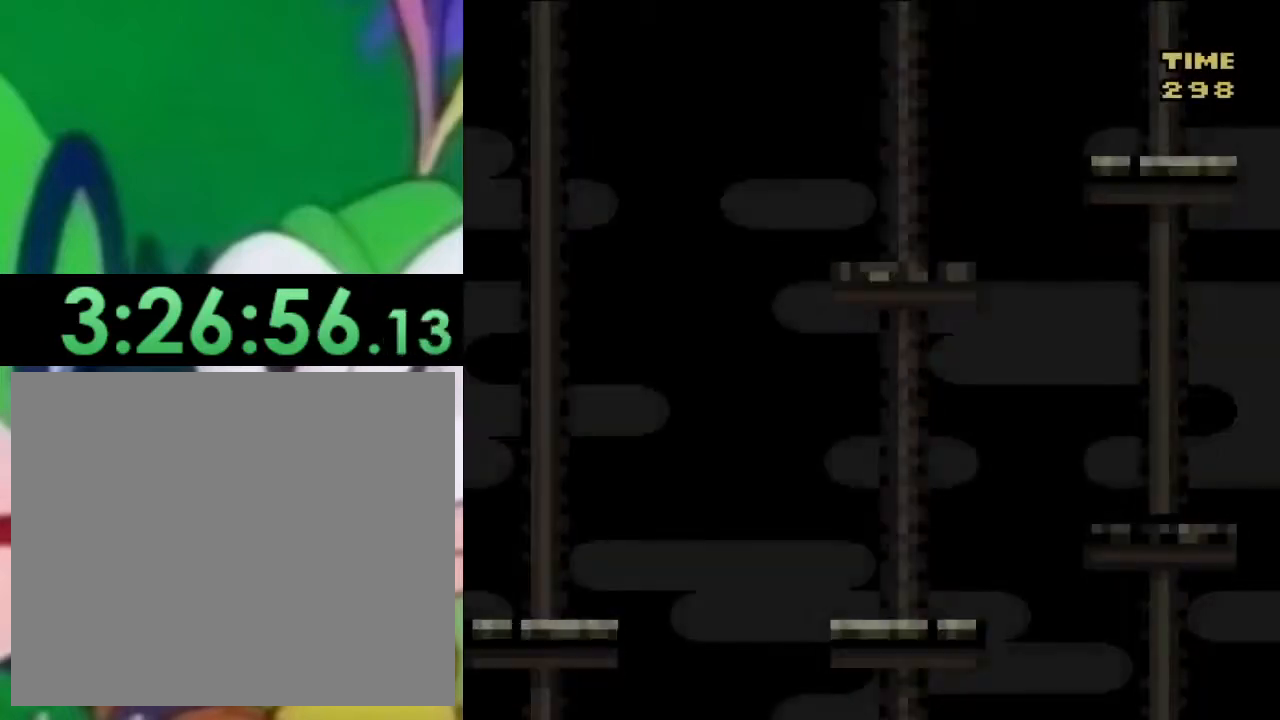
{"buttons": ["CROSS", "SQUARE", "DPAD_RIGHT"], "left_stick": "center", "right_stick": "center", "events": [[134, "CROSS", "up"], [367, "CROSS", "down"]]}
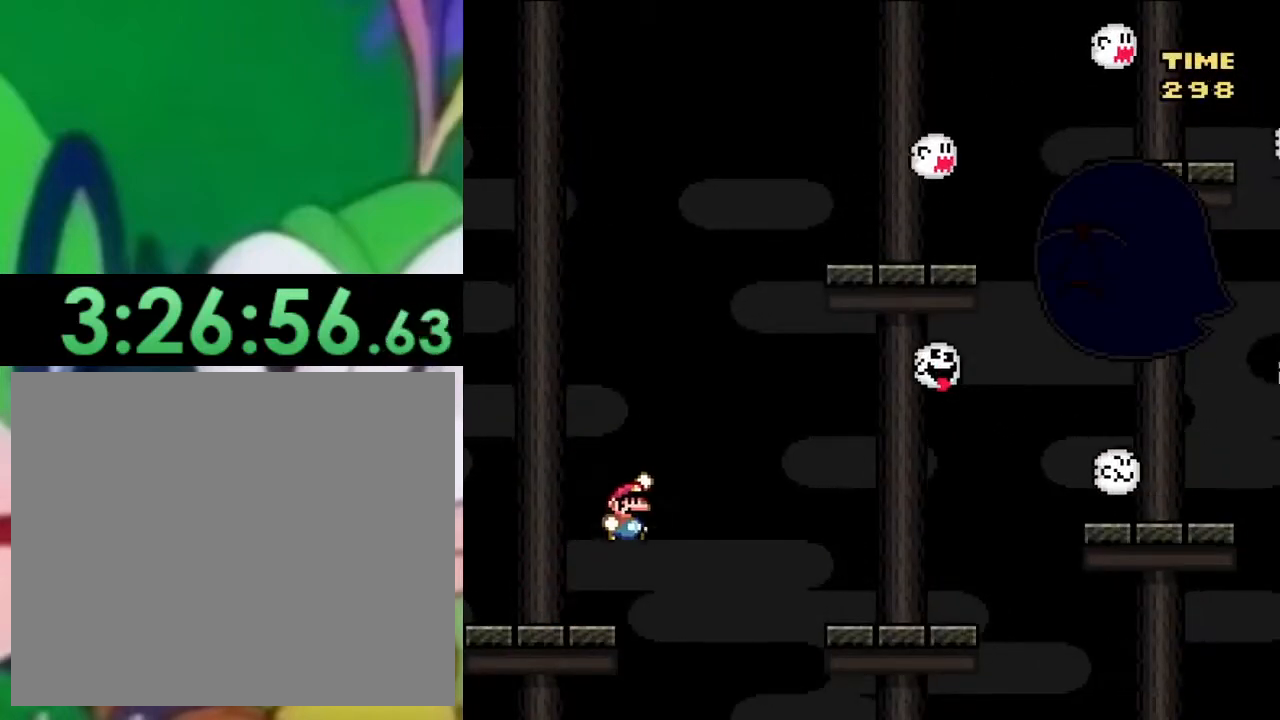
{"buttons": ["SQUARE", "DPAD_RIGHT"], "left_stick": "center", "right_stick": "center", "events": [[33, "CROSS", "up"]]}
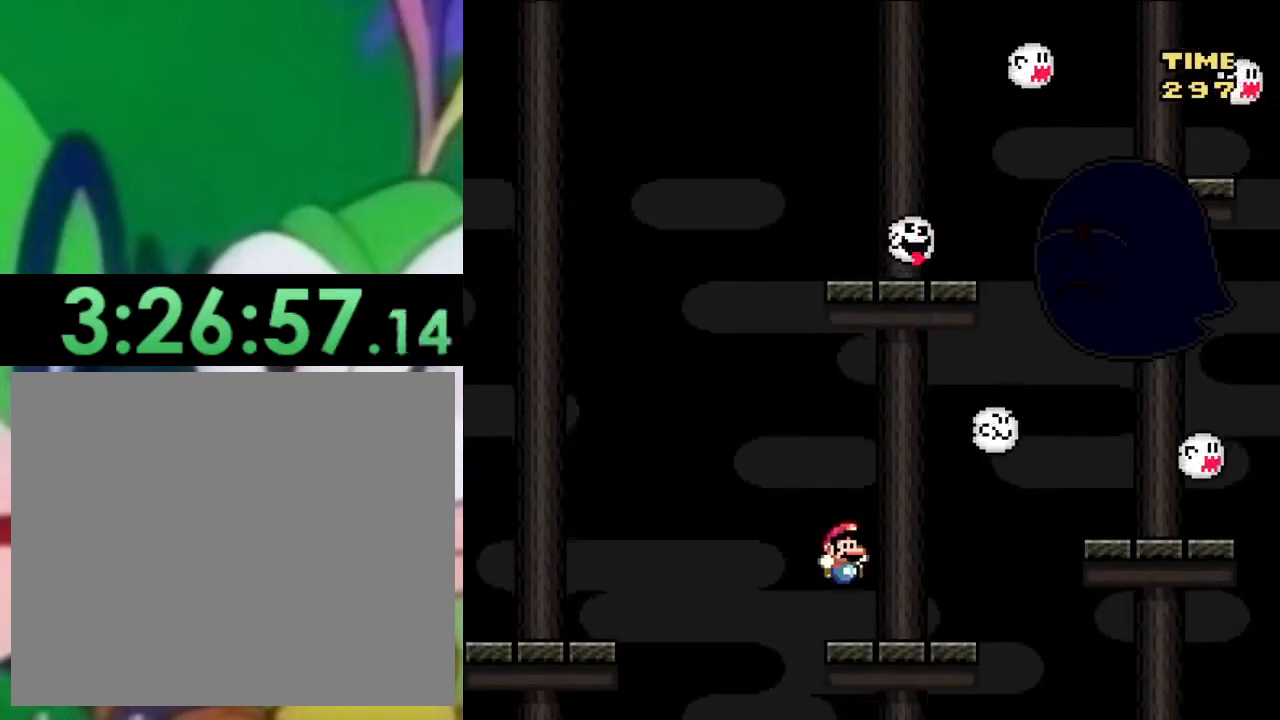
{"buttons": ["SQUARE"], "left_stick": "center", "right_stick": "center", "events": [[50, "CROSS", "down"], [467, "CROSS", "up"], [501, "DPAD_RIGHT", "up"]]}
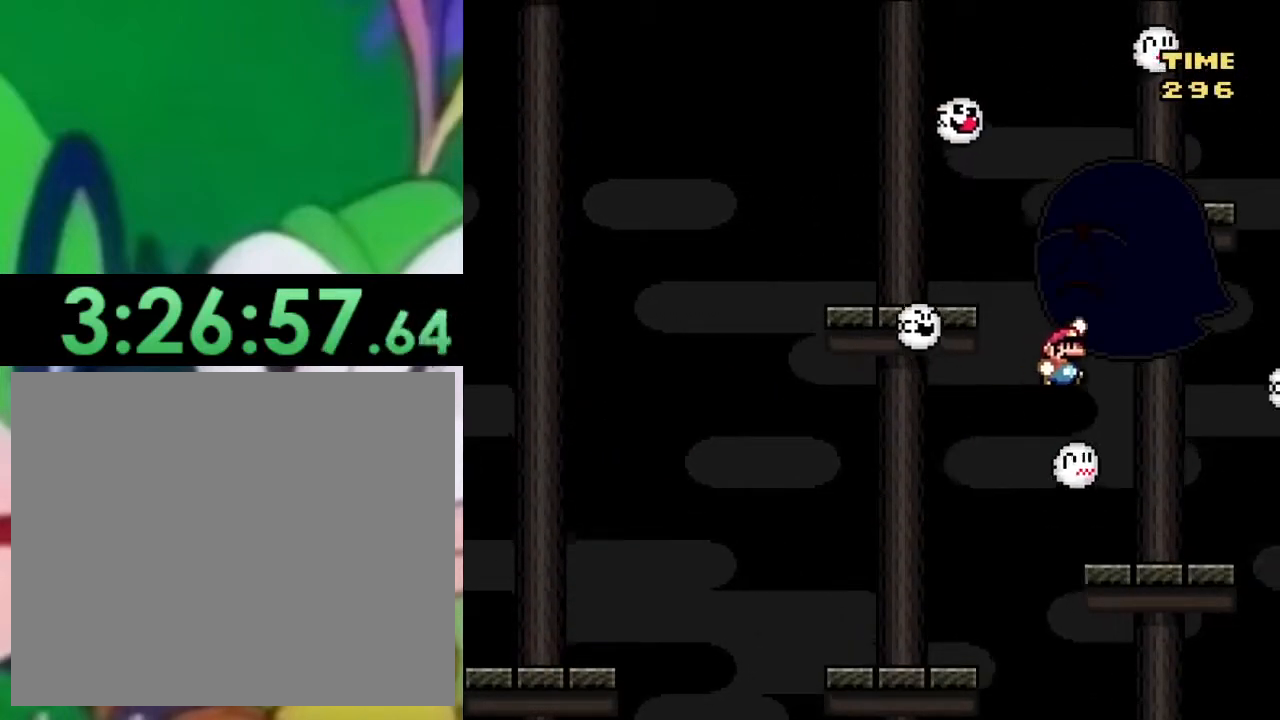
{"buttons": ["CROSS", "SQUARE", "DPAD_LEFT"], "left_stick": "center", "right_stick": "center", "events": [[66, "DPAD_LEFT", "down"], [434, "CROSS", "down"]]}
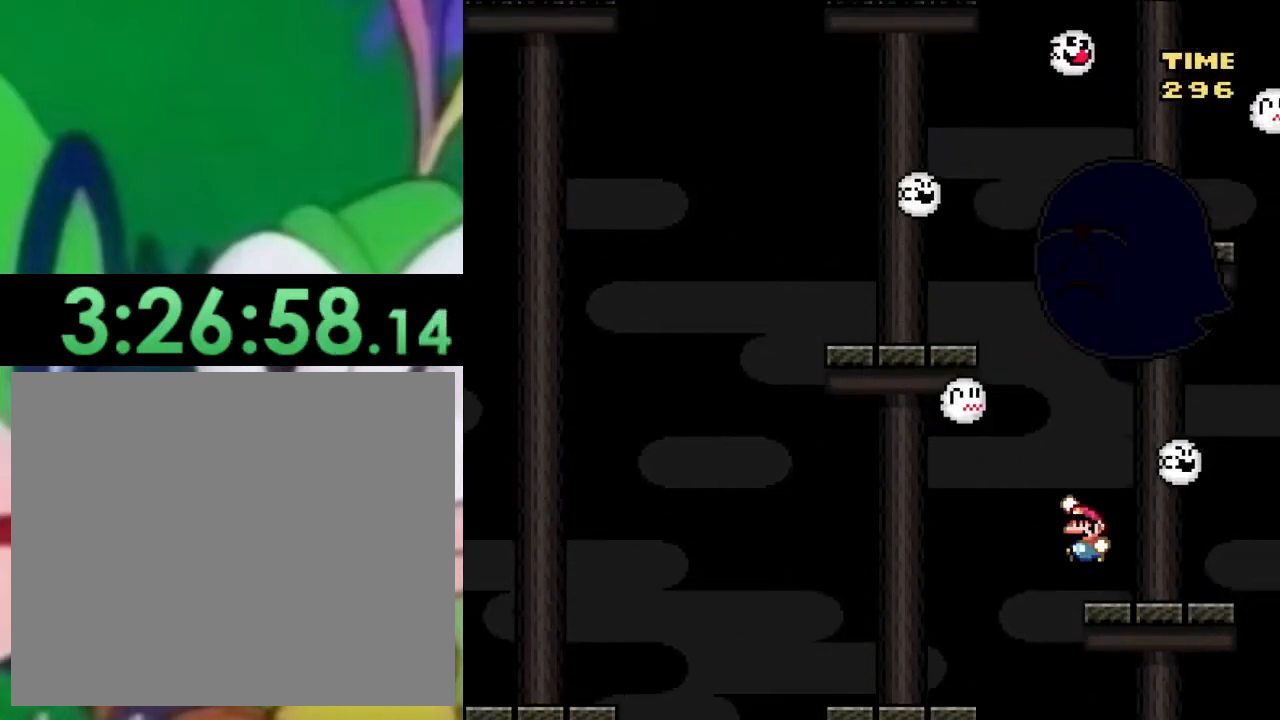
{"buttons": ["SQUARE", "DPAD_RIGHT"], "left_stick": "center", "right_stick": "center", "events": [[100, "DPAD_LEFT", "up"], [150, "DPAD_RIGHT", "down"], [251, "DPAD_RIGHT", "up"], [284, "DPAD_LEFT", "down"], [401, "DPAD_LEFT", "up"], [434, "CROSS", "up"], [451, "DPAD_RIGHT", "down"]]}
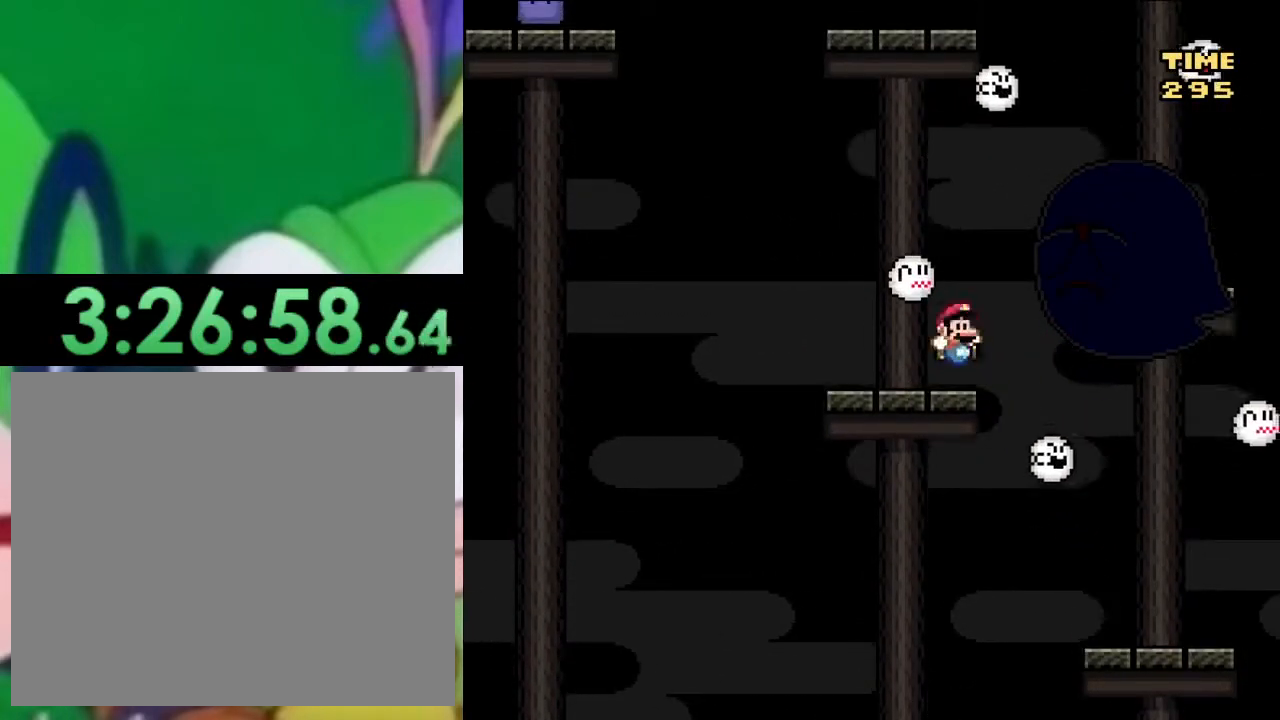
{"buttons": ["SQUARE"], "left_stick": "center", "right_stick": "center", "events": [[16, "DPAD_RIGHT", "up"], [50, "DPAD_LEFT", "down"], [333, "DPAD_LEFT", "up"], [400, "DPAD_RIGHT", "down"], [500, "DPAD_RIGHT", "up"]]}
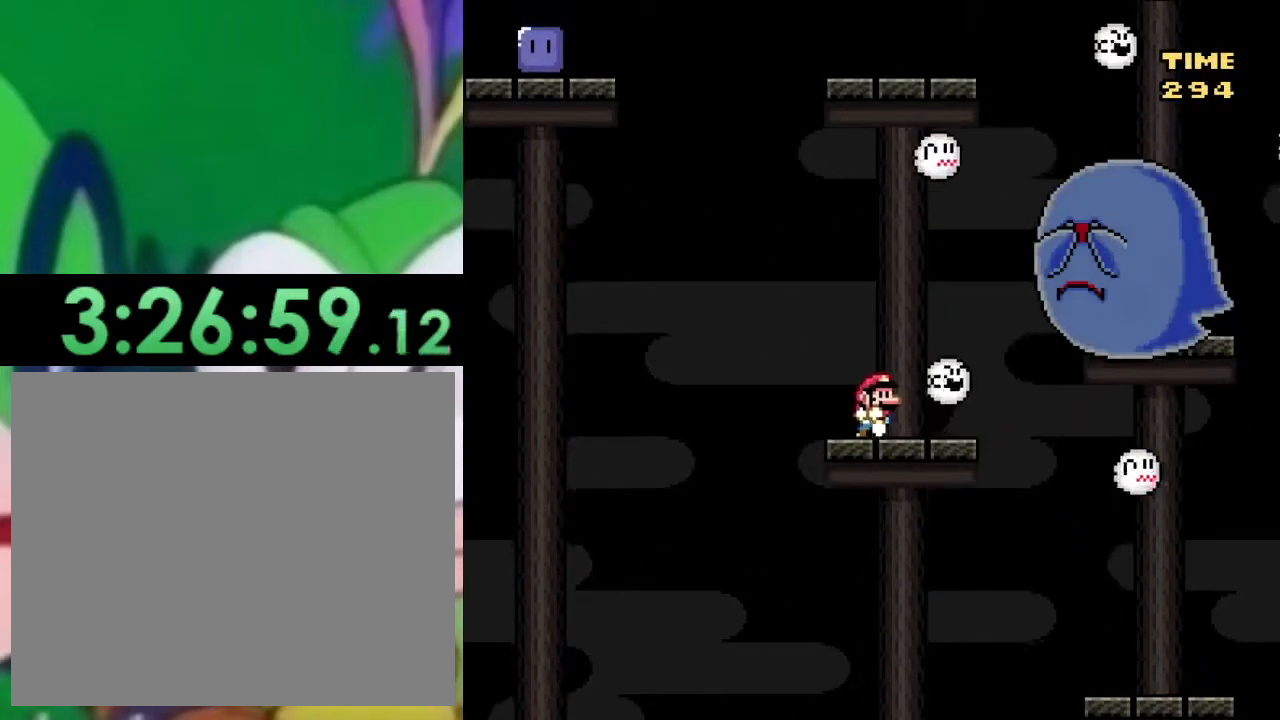
{"buttons": ["CROSS", "SQUARE", "DPAD_RIGHT"], "left_stick": "center", "right_stick": "center", "events": [[100, "DPAD_RIGHT", "down"], [301, "CROSS", "down"]]}
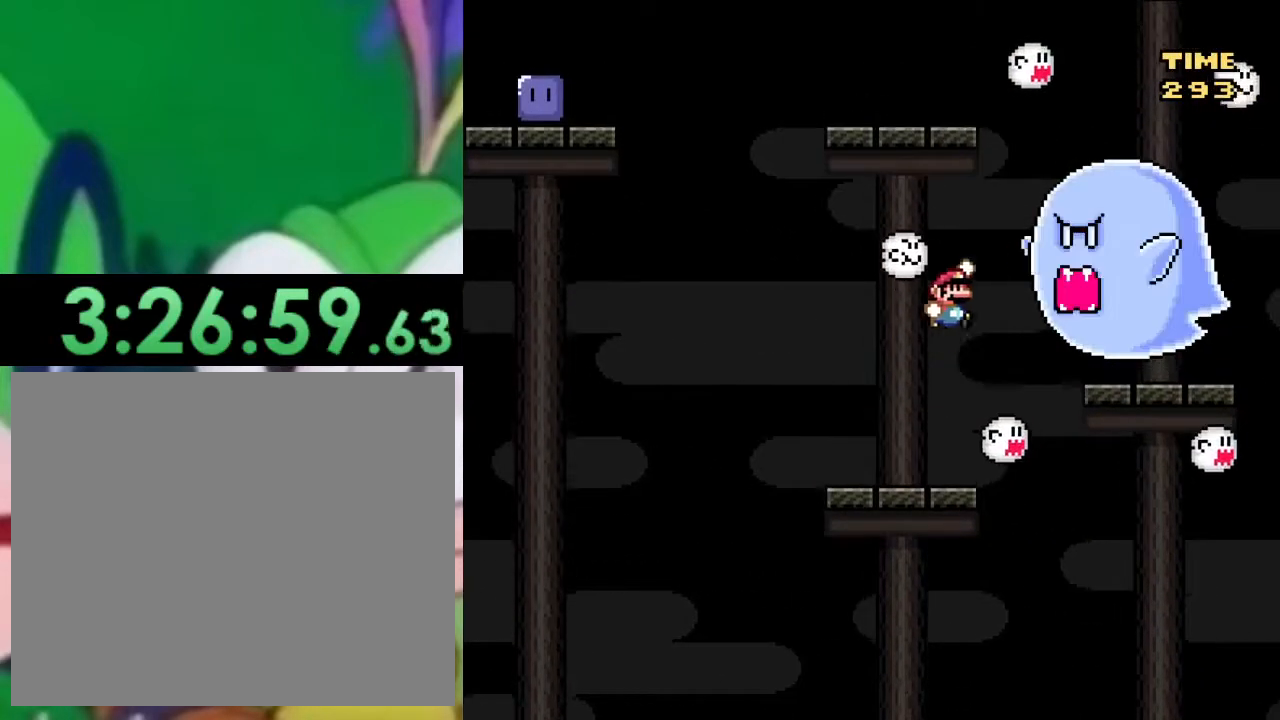
{"buttons": ["SQUARE"], "left_stick": "center", "right_stick": "center", "events": [[66, "CROSS", "up"], [150, "CROSS", "down"], [283, "DPAD_RIGHT", "up"], [350, "CROSS", "up"], [383, "DPAD_LEFT", "down"], [500, "DPAD_LEFT", "up"]]}
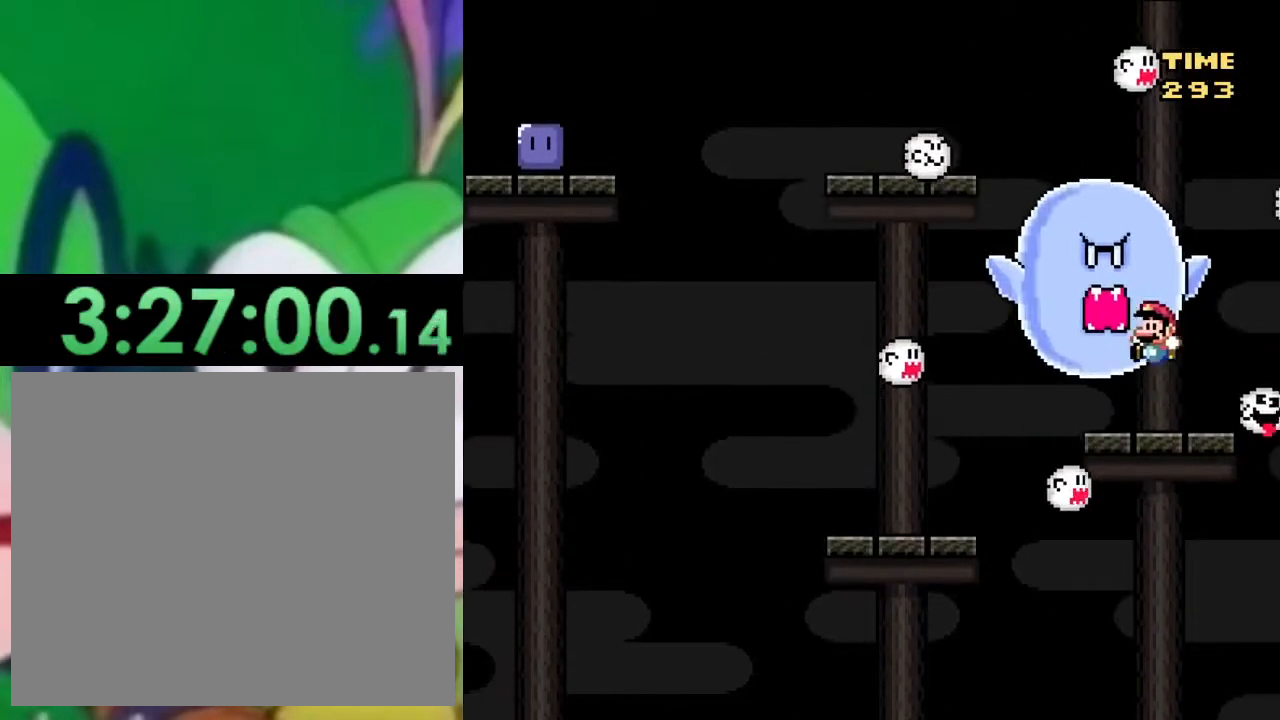
{"buttons": ["CROSS", "SQUARE", "DPAD_LEFT"], "left_stick": "center", "right_stick": "center", "events": [[134, "DPAD_LEFT", "down"], [401, "CROSS", "down"]]}
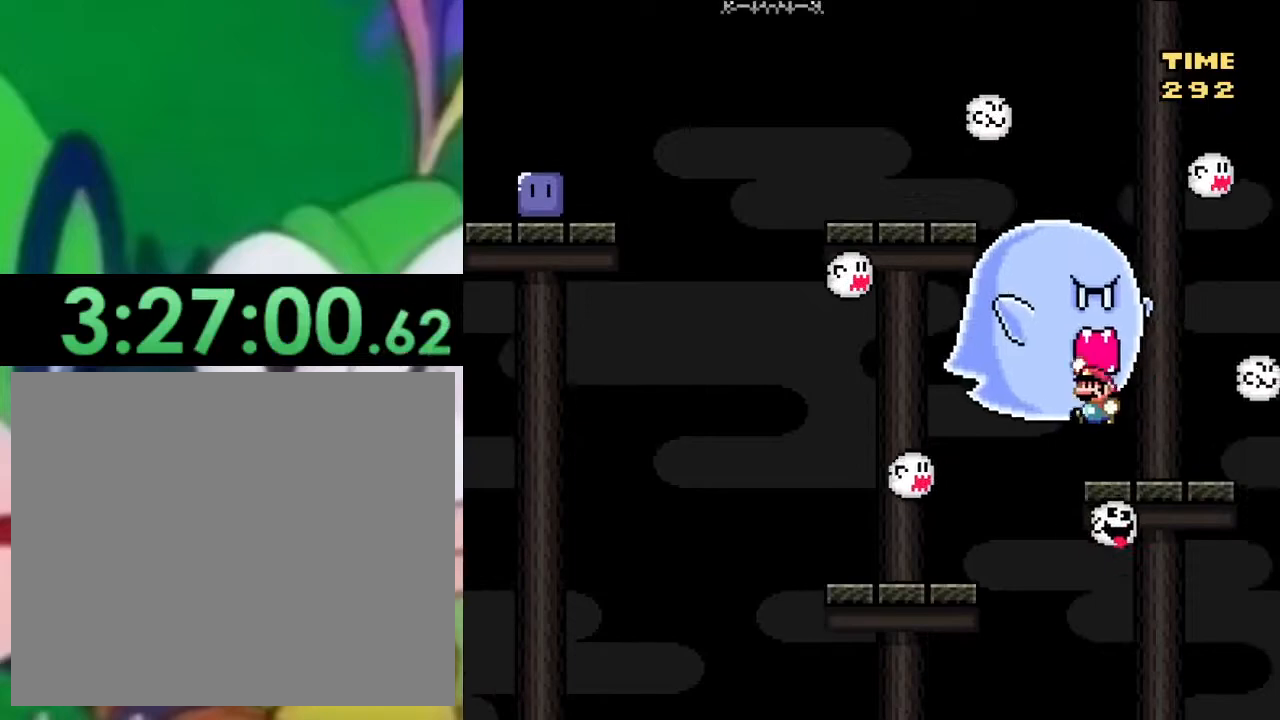
{"buttons": ["SQUARE"], "left_stick": "center", "right_stick": "center", "events": [[133, "DPAD_LEFT", "up"], [250, "DPAD_RIGHT", "down"], [350, "CROSS", "up"], [467, "DPAD_RIGHT", "up"]]}
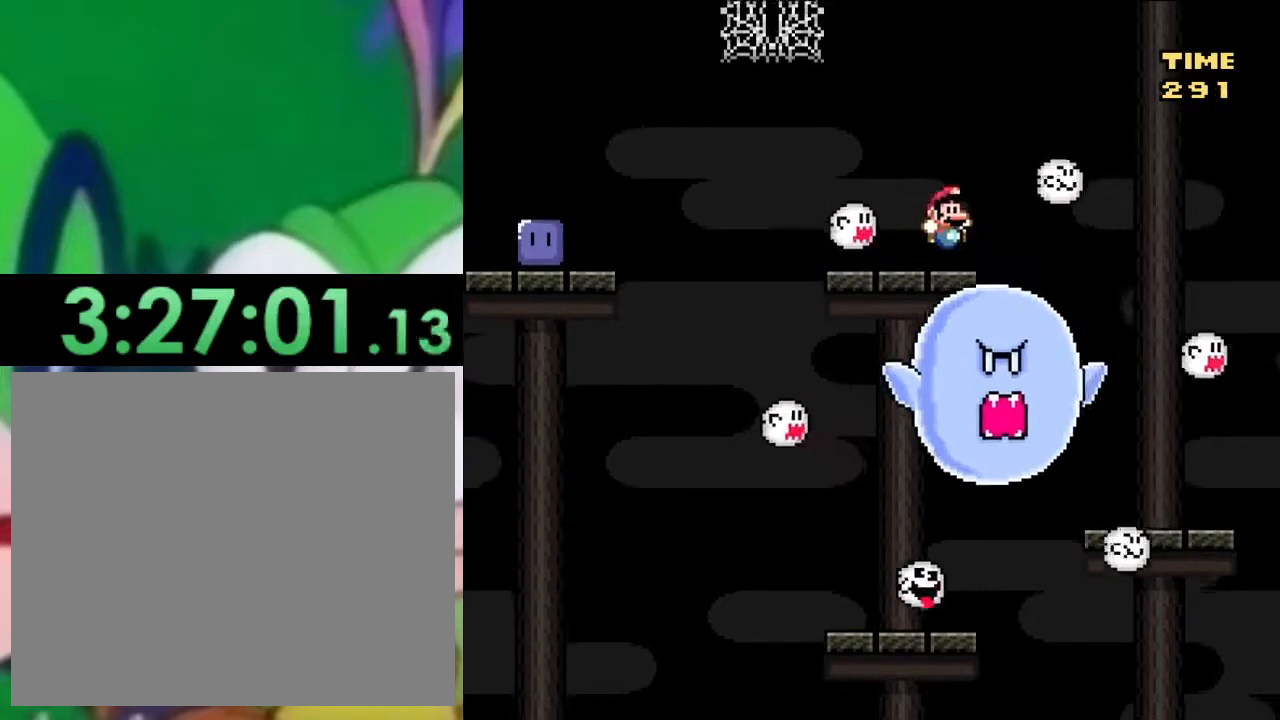
{"buttons": ["SQUARE", "DPAD_LEFT"], "left_stick": "center", "right_stick": "center", "events": [[150, "DPAD_LEFT", "down"]]}
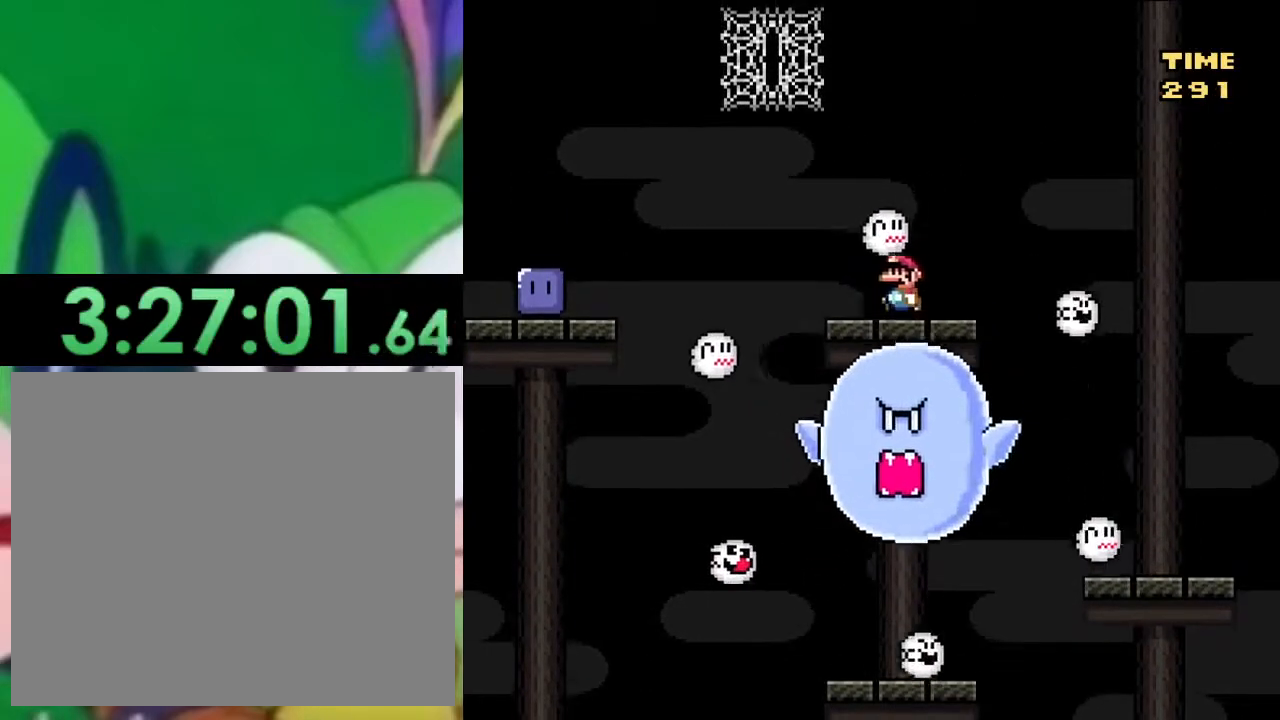
{"buttons": ["SQUARE", "DPAD_LEFT"], "left_stick": "center", "right_stick": "center", "events": [[117, "CROSS", "down"], [417, "CROSS", "up"]]}
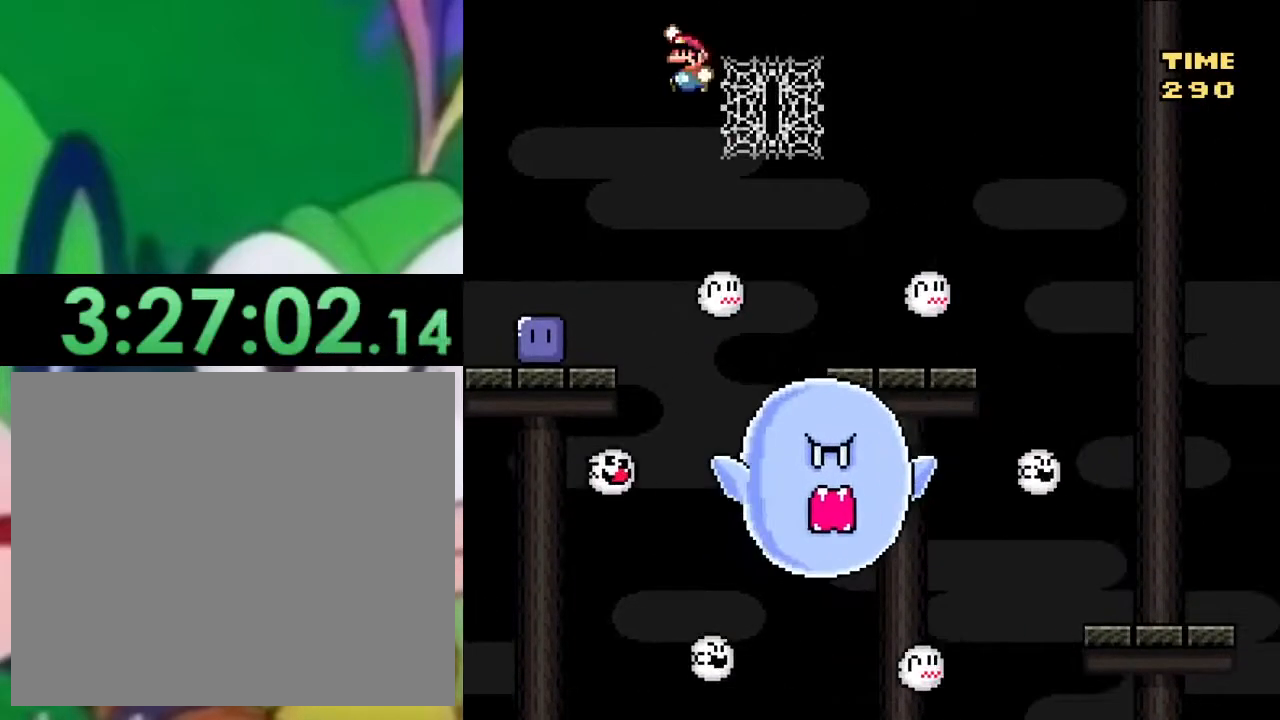
{"buttons": ["SQUARE"], "left_stick": "center", "right_stick": "center", "events": [[117, "DPAD_LEFT", "up"], [184, "DPAD_RIGHT", "down"], [301, "DPAD_RIGHT", "up"], [334, "DPAD_LEFT", "down"], [484, "DPAD_LEFT", "up"]]}
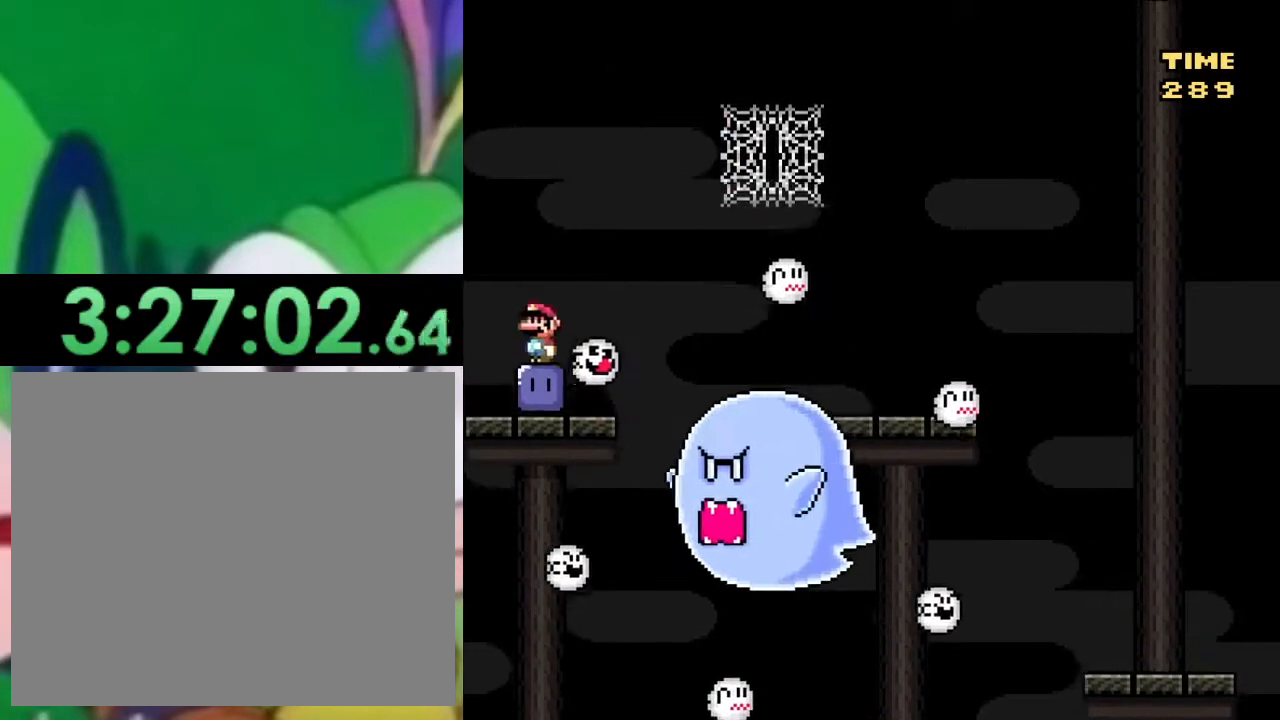
{"buttons": ["CROSS", "SQUARE", "DPAD_RIGHT"], "left_stick": "center", "right_stick": "center", "events": [[33, "SQUARE", "up"], [50, "DPAD_RIGHT", "down"], [83, "SQUARE", "down"], [200, "SQUARE", "up"], [217, "DPAD_RIGHT", "up"], [250, "DPAD_LEFT", "down"], [250, "SQUARE", "down"], [300, "CROSS", "down"], [367, "DPAD_UP", "down"], [417, "DPAD_LEFT", "up"], [417, "DPAD_RIGHT", "down"], [417, "DPAD_UP", "up"]]}
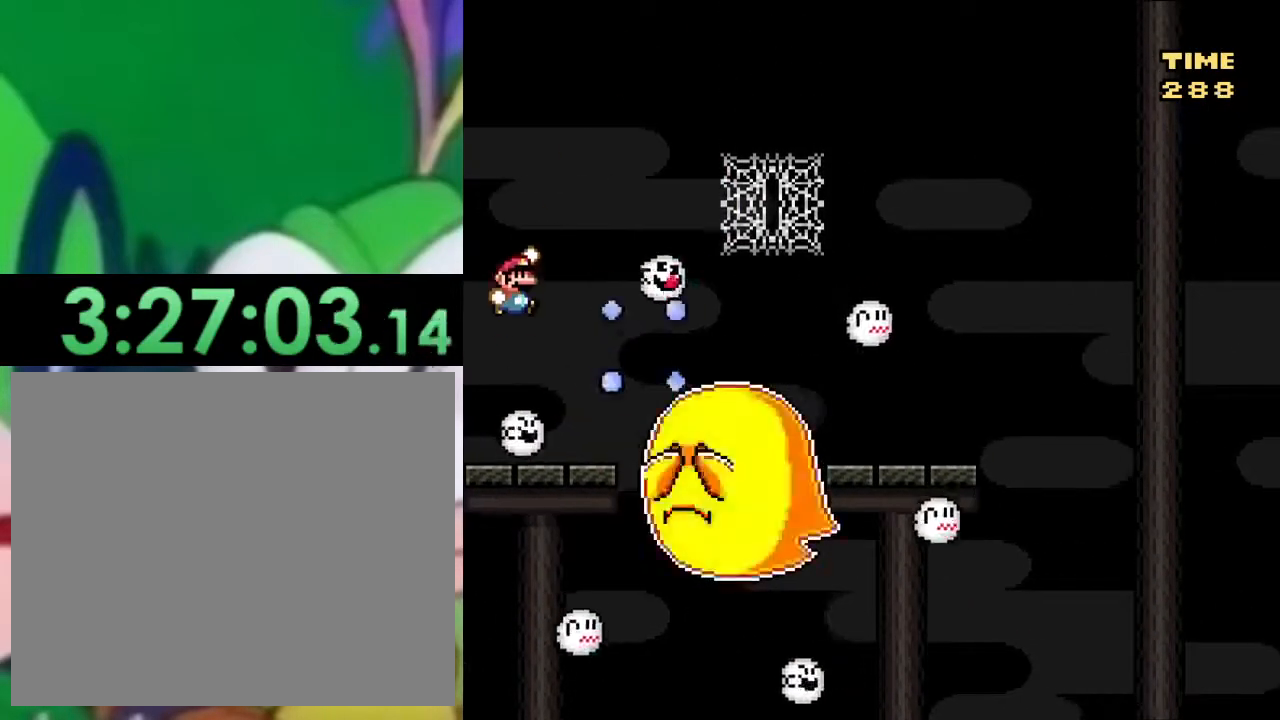
{"buttons": ["CROSS", "SQUARE", "DPAD_LEFT"], "left_stick": "center", "right_stick": "center", "events": [[50, "DPAD_UP", "down"], [134, "DPAD_UP", "up"], [251, "DPAD_RIGHT", "up"], [251, "DPAD_UP", "down"], [267, "DPAD_LEFT", "down"], [267, "DPAD_UP", "up"]]}
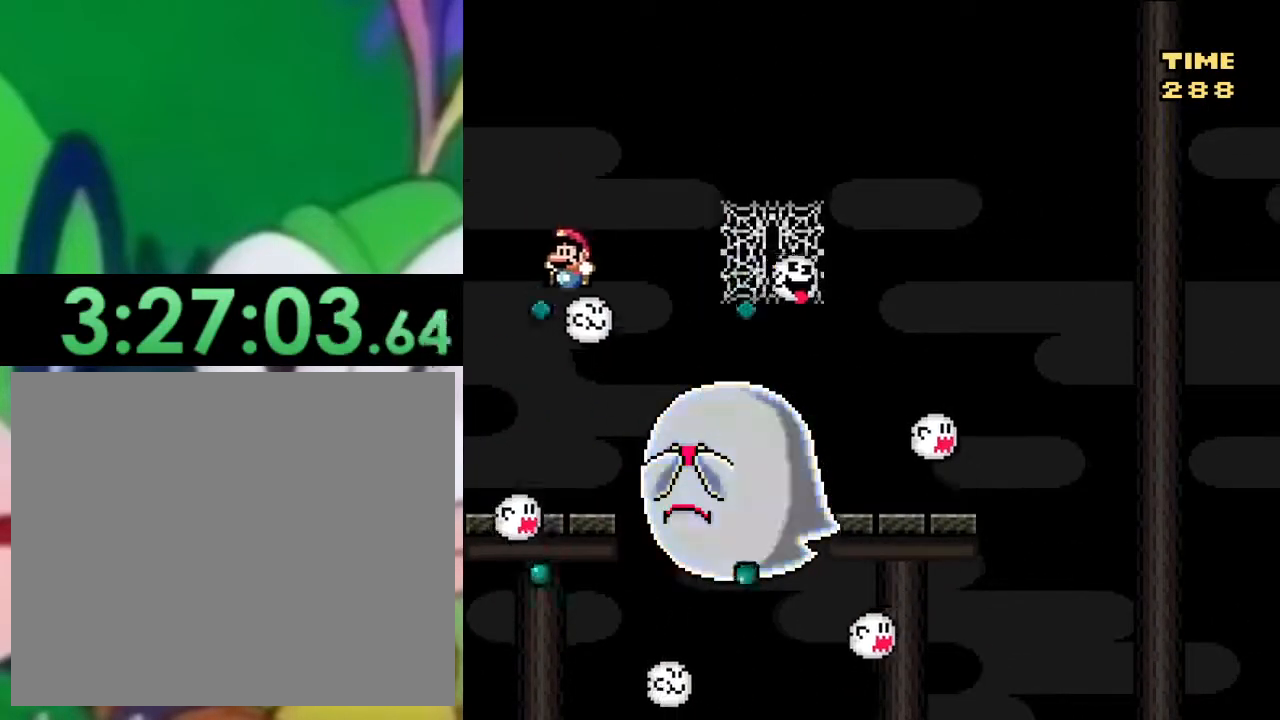
{"buttons": ["SQUARE", "DPAD_LEFT"], "left_stick": "center", "right_stick": "center", "events": [[50, "DPAD_LEFT", "up"], [66, "DPAD_RIGHT", "down"], [150, "CROSS", "up"], [400, "DPAD_RIGHT", "up"], [450, "DPAD_LEFT", "down"]]}